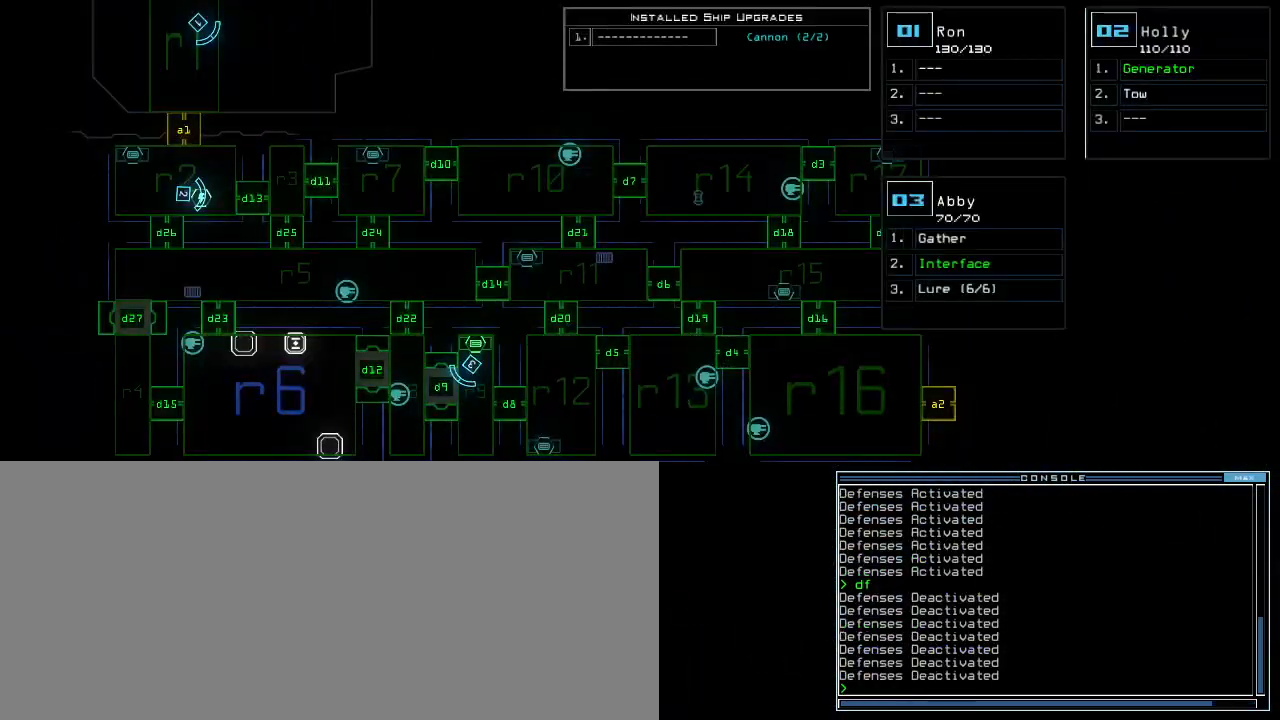
Gameplay with keyboard; each line is a JSON object with the keys held at the frame after it. "events" lists presses ("down") and releases ("up") of ".", "0", "1", "2", "3", "4", "5", "6", "7", "8", "9", "a", "b", "backspace", "c", "caps_lock", "comma", "ctrl_l", "ctrl_r", "d", "down", "e", "equals", "escape", "f", "f8", "g", "h", "i", "j", "k", "l", "left", "m", "minus", "n", "o", "p", "q", "quote", "r", "return", "right", "s", "semicolon", "shift_l", "shift_r", "space", "t", "tab", "tilde", "u", "up", "v", "w", "x", "y" and "z" between this image and that frame as [ms after this image, input, new state], when the widget could be followed in between. No other keys are recorded. Mouse input is not recorded.
{"keys": [], "events": []}
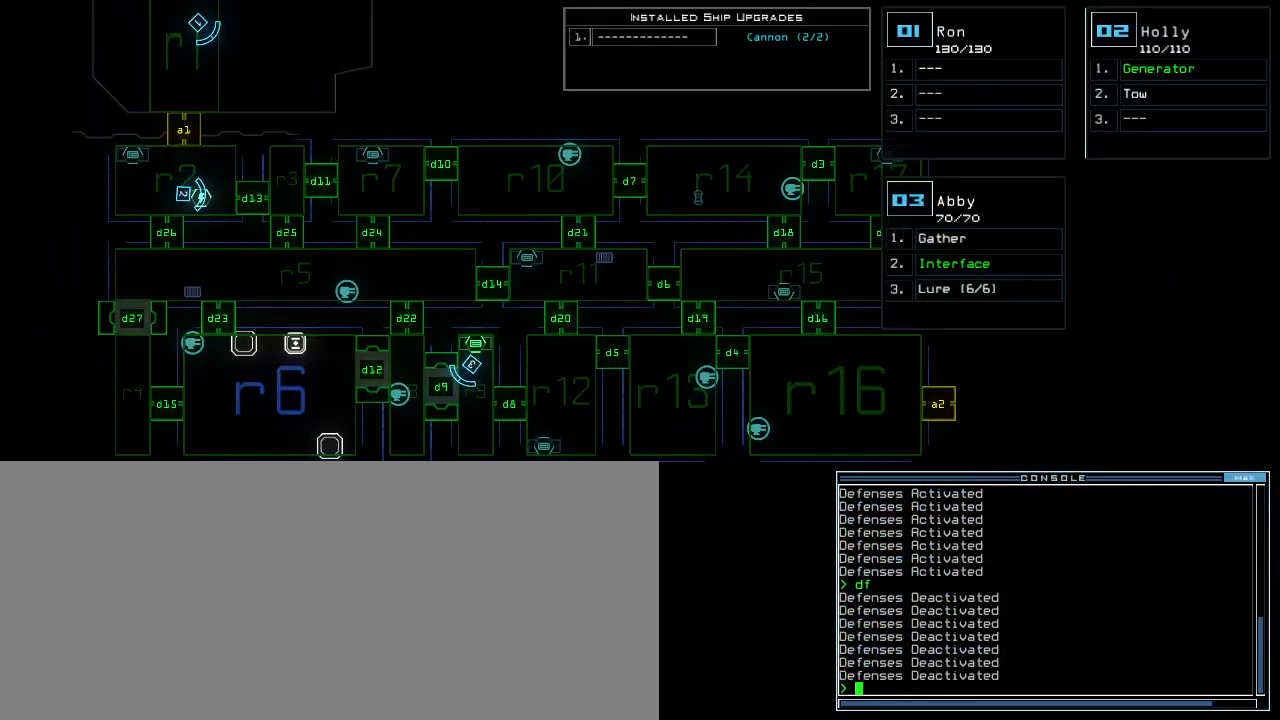
{"keys": [], "events": []}
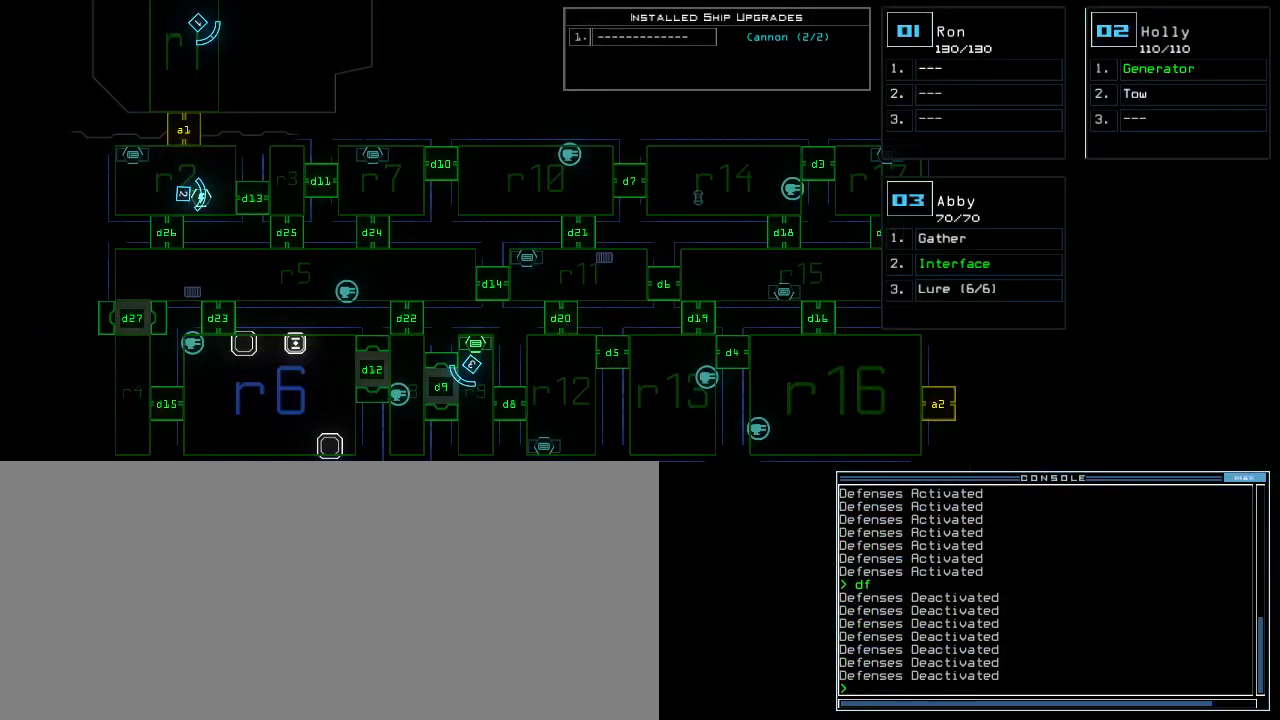
{"keys": [], "events": [[340, "a", "down"], [380, "r", "down"], [420, "a", "up"], [460, "r", "up"], [460, "return", "down"], [500, "return", "up"]]}
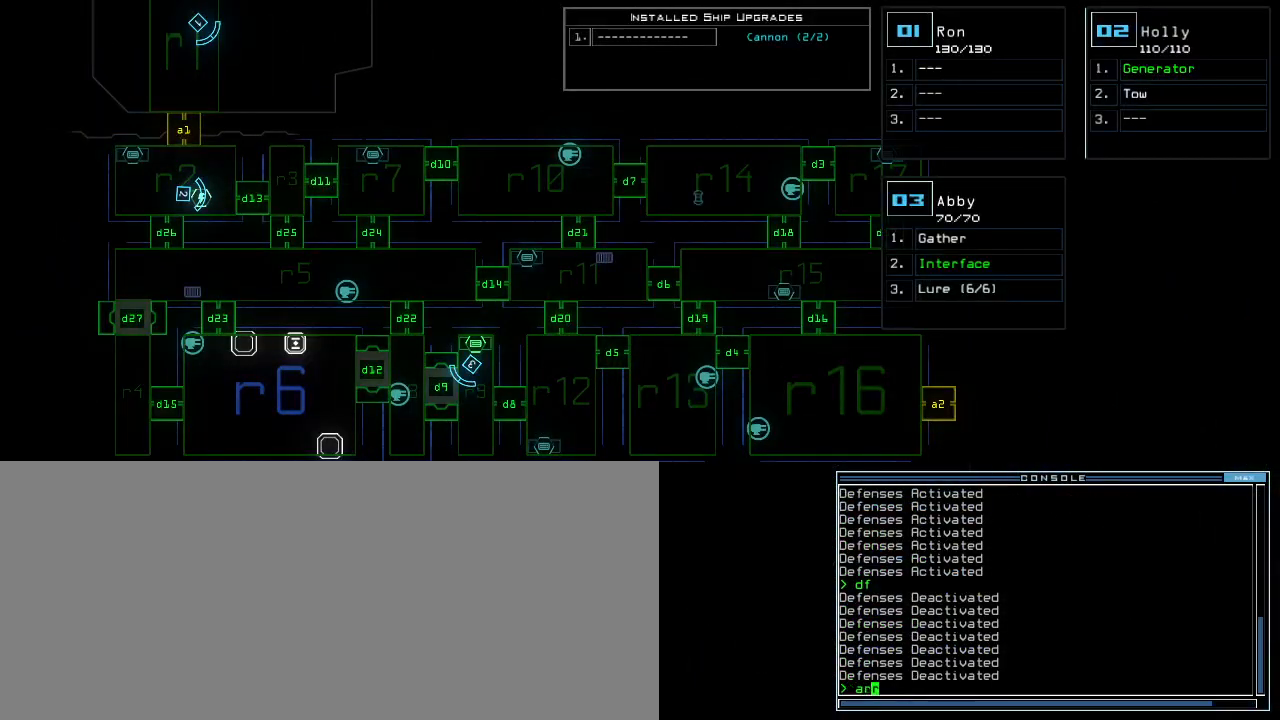
{"keys": [], "events": []}
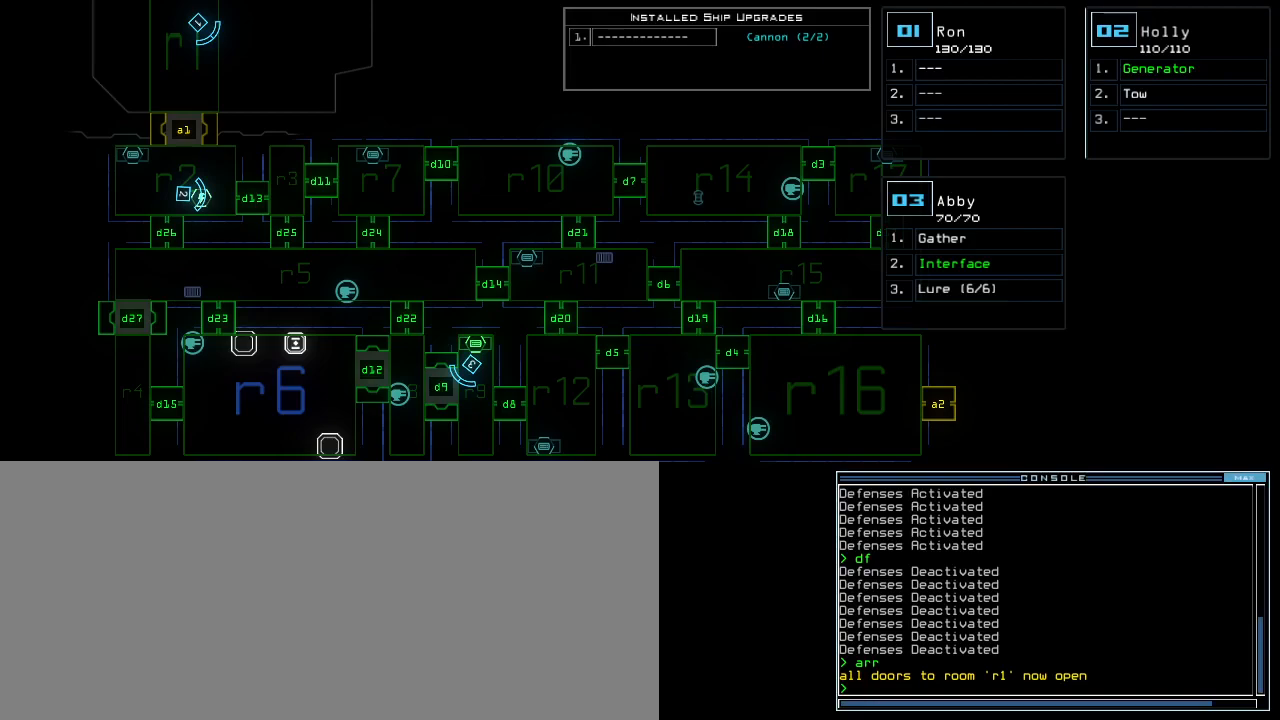
{"keys": ["left", "up"], "events": [[200, "2", "down"], [220, "up", "down"], [280, "2", "up"], [380, "left", "down"]]}
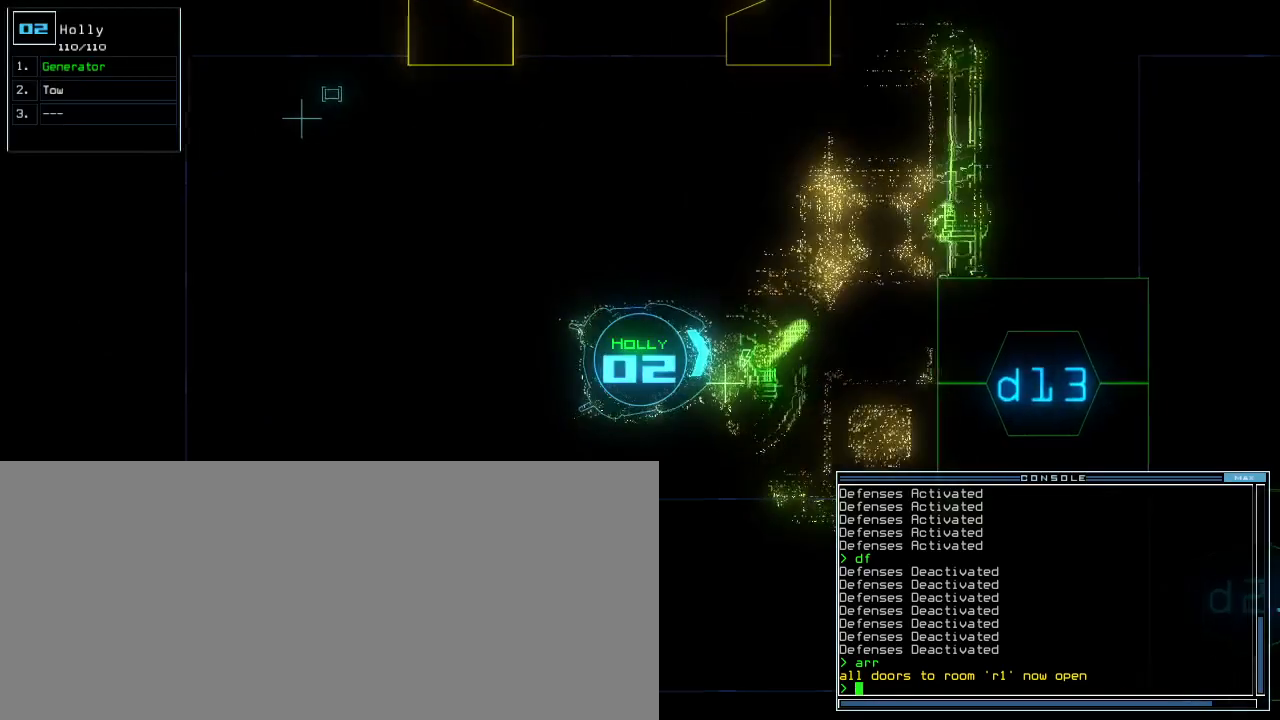
{"keys": ["space"]}
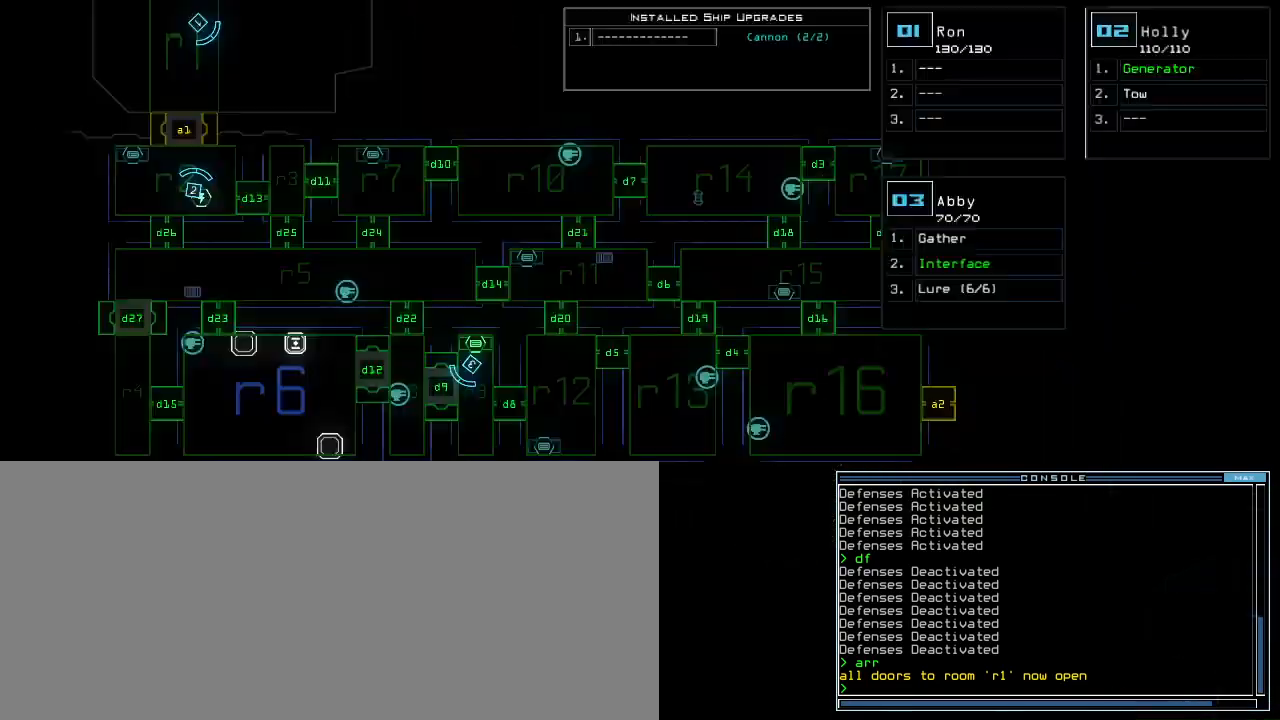
{"keys": [], "events": [[20, "space", "up"]]}
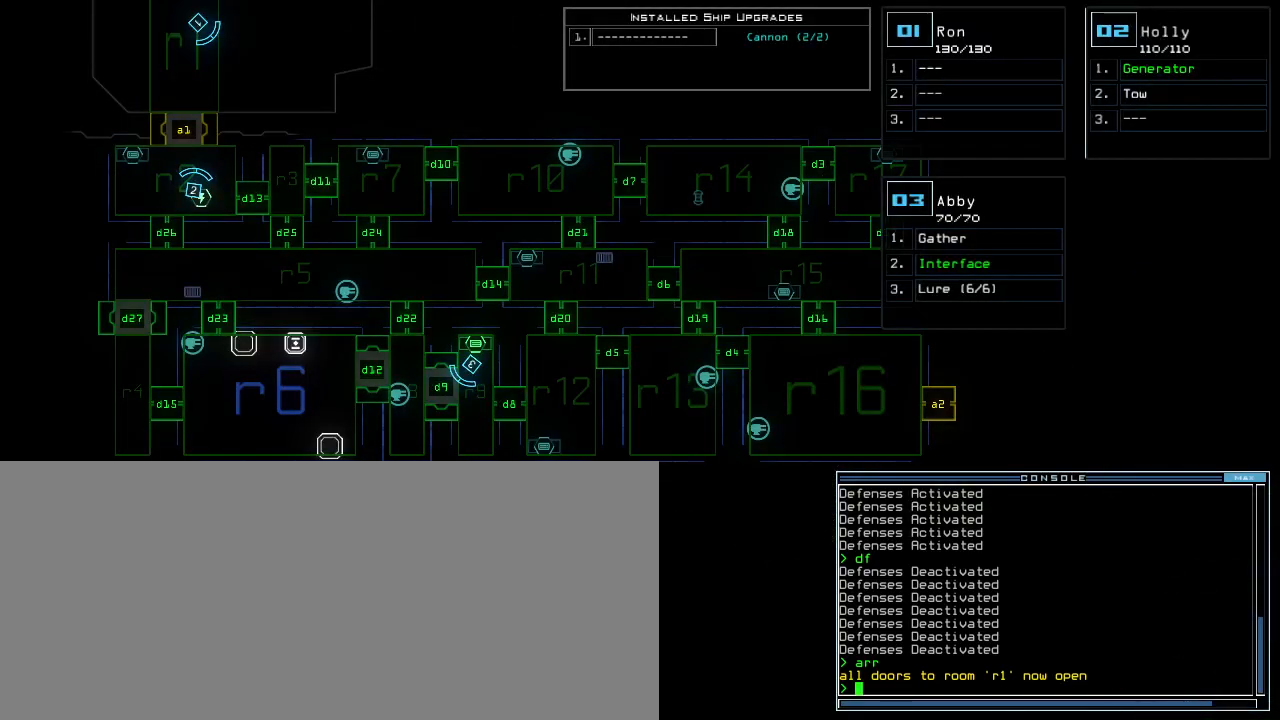
{"keys": [], "events": []}
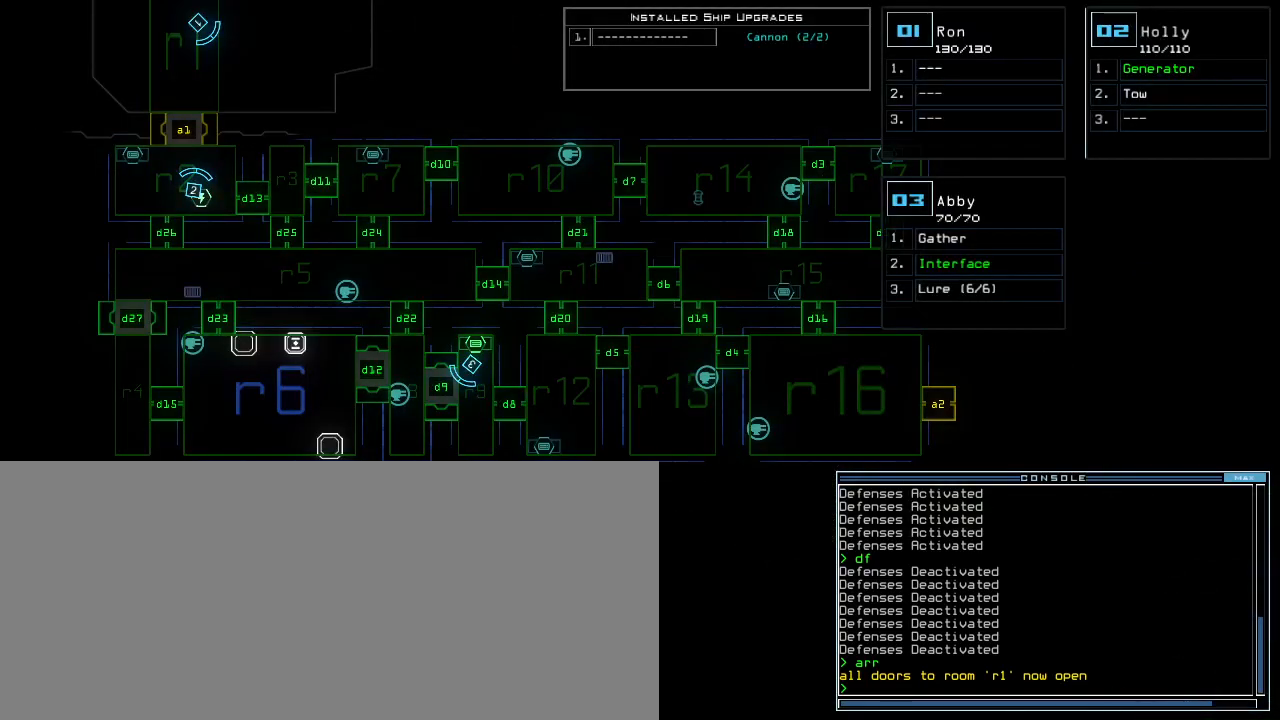
{"keys": [], "events": []}
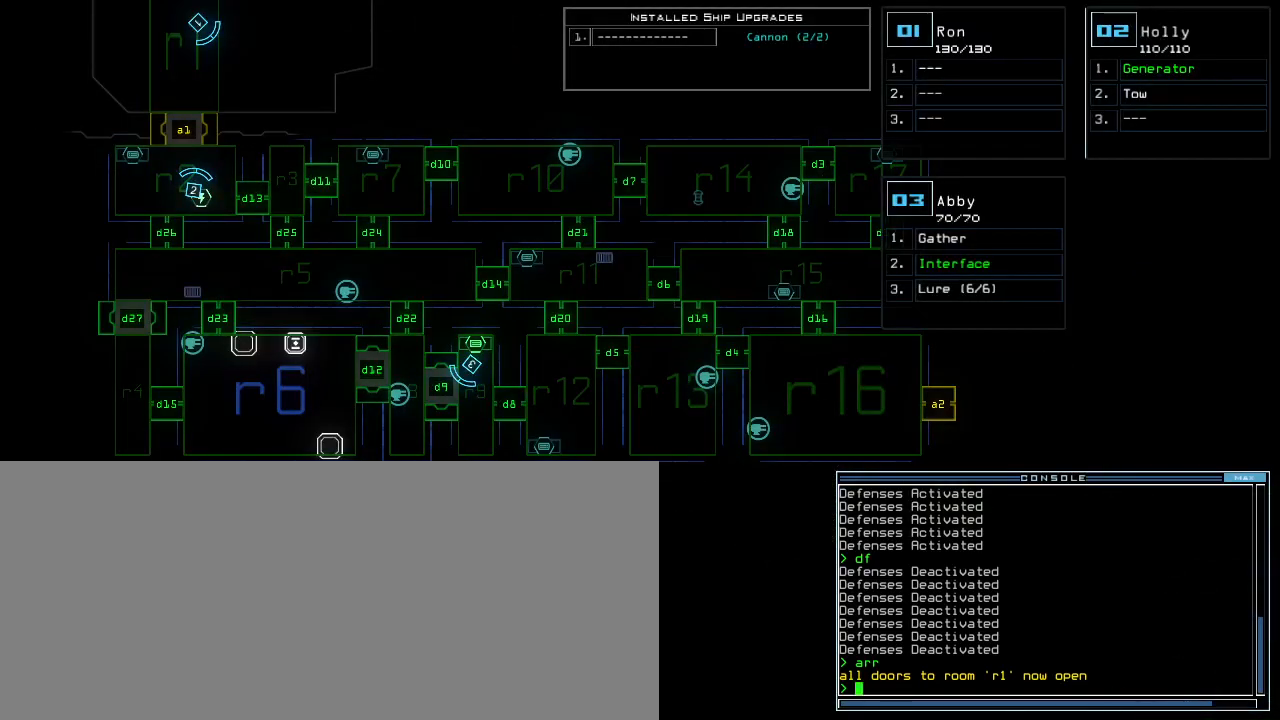
{"keys": [], "events": []}
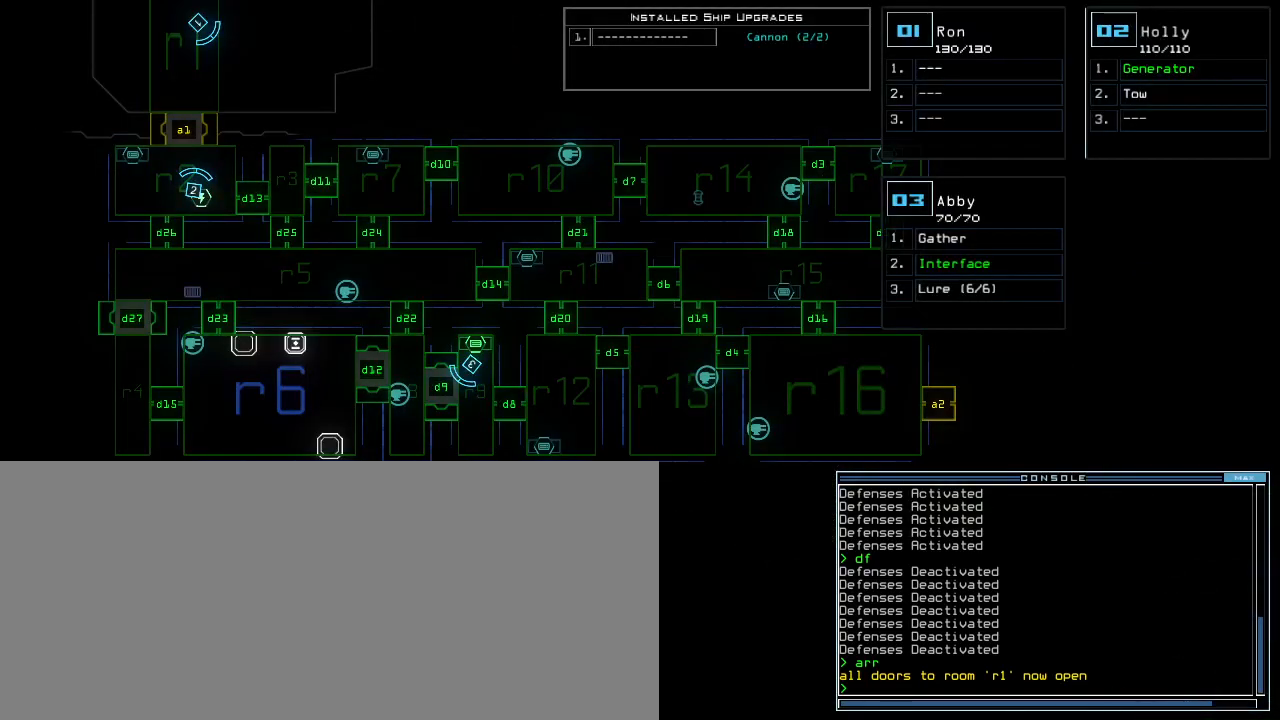
{"keys": [], "events": []}
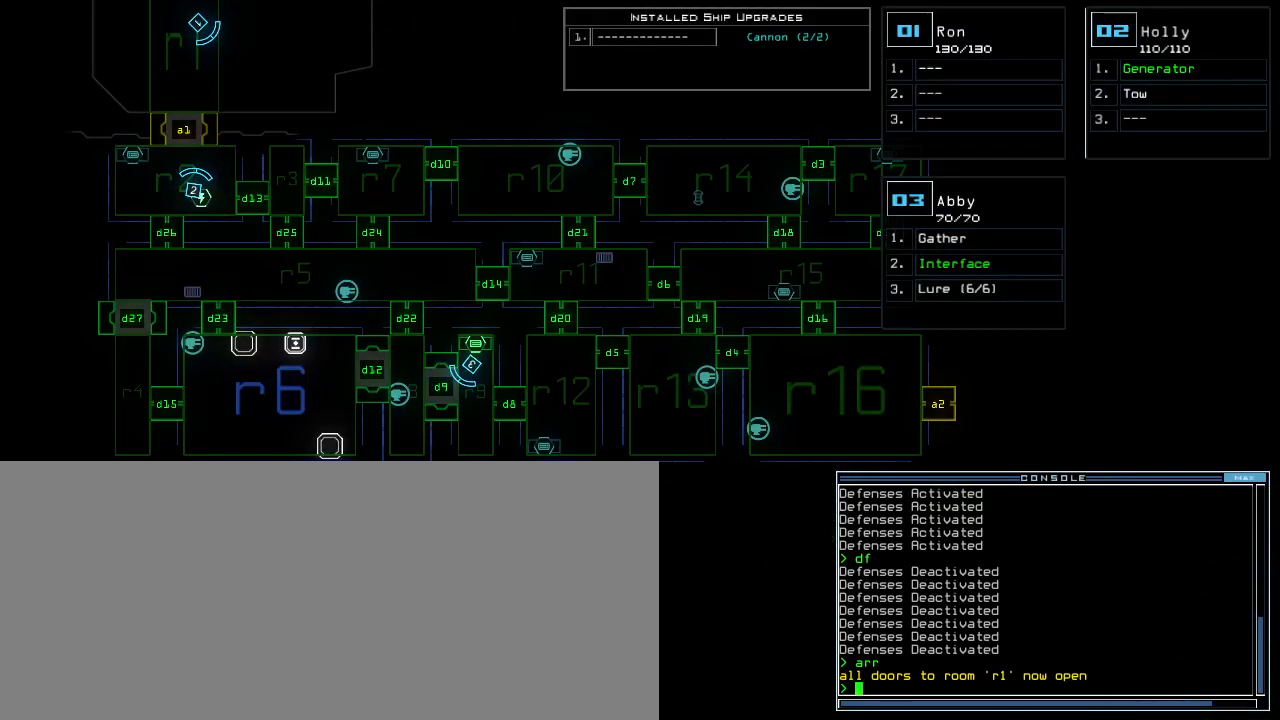
{"keys": [], "events": [[80, "f", "down"], [160, "space", "down"], [180, "f", "up"], [280, "r", "down"], [280, "space", "up"], [360, "r", "up"]]}
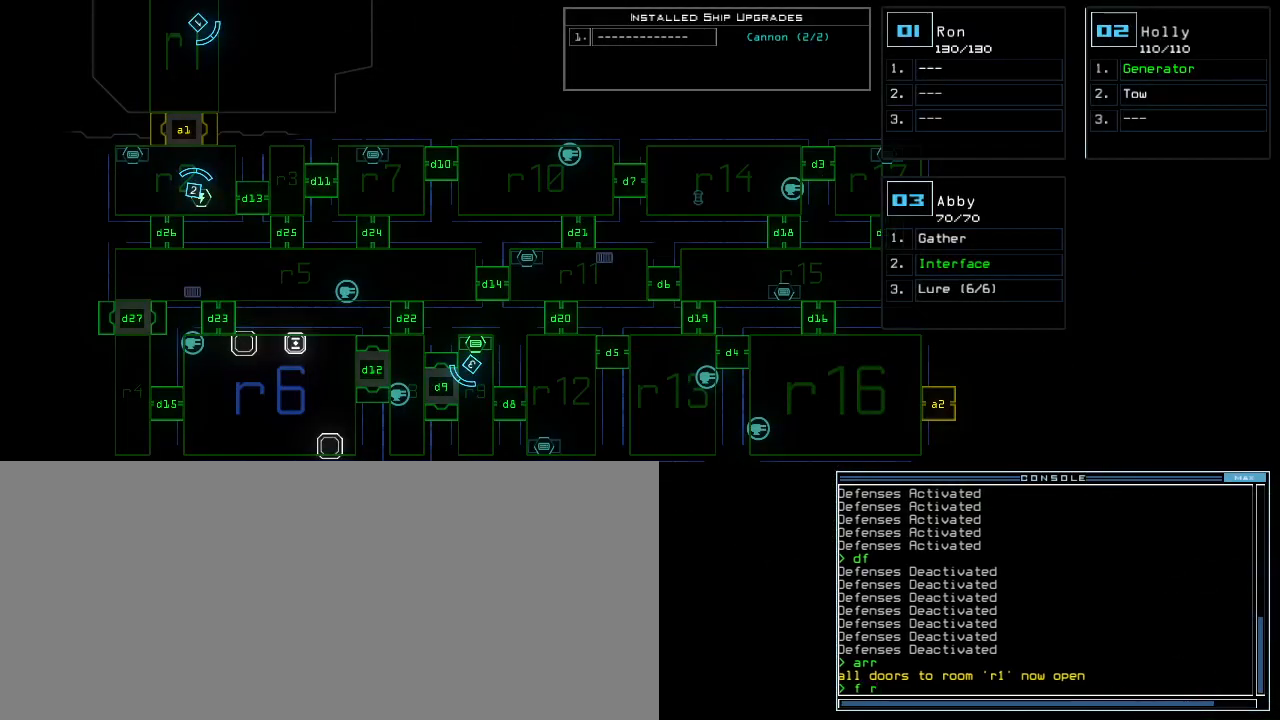
{"keys": [], "events": [[100, "6", "down"], [120, "return", "down"], [160, "6", "up"], [200, "return", "up"]]}